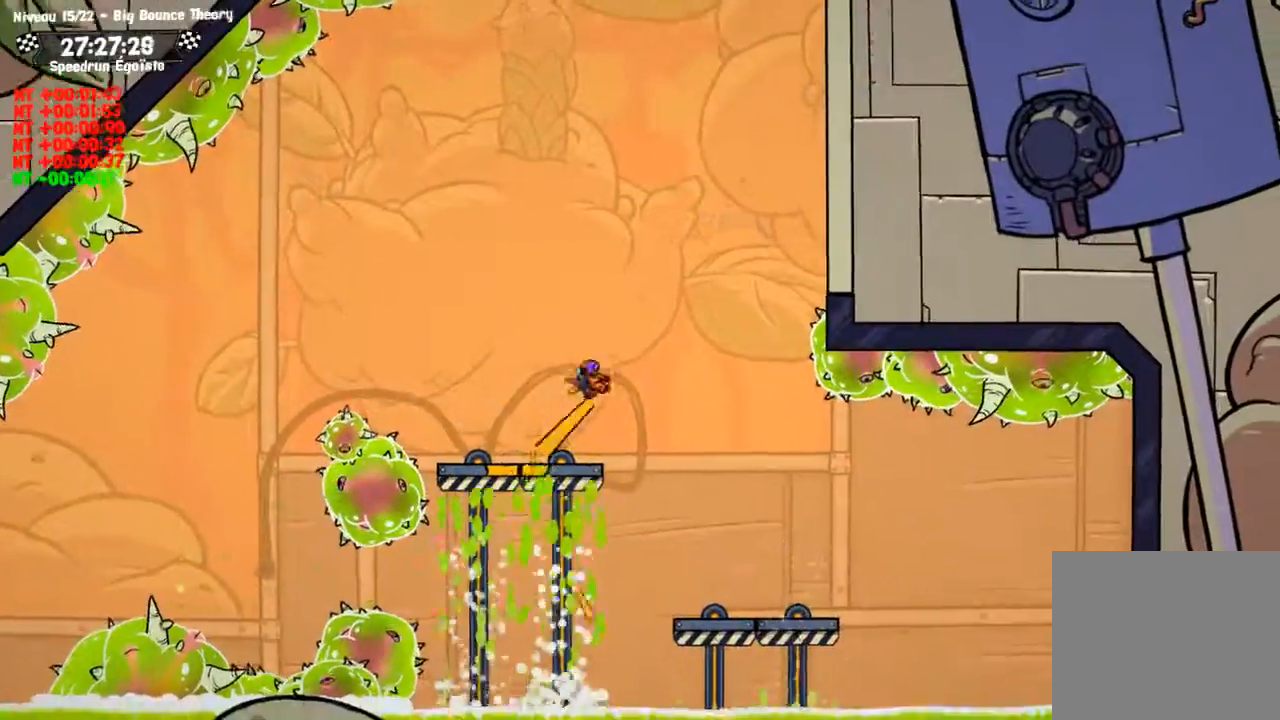
Gameplay with a controller (PlayStation layout); each line is a JSON object with the inputs held at the frame after it. "events" lists button and stick changes between this image and that frame as [ms after this image, input, new state], when the widget could be followed in between. Not read: R3.
{"buttons": ["CIRCLE"], "left_stick": "up", "right_stick": "center", "events": [[33, "left_stick", "center"], [200, "left_stick", "up"], [333, "CIRCLE", "down"]]}
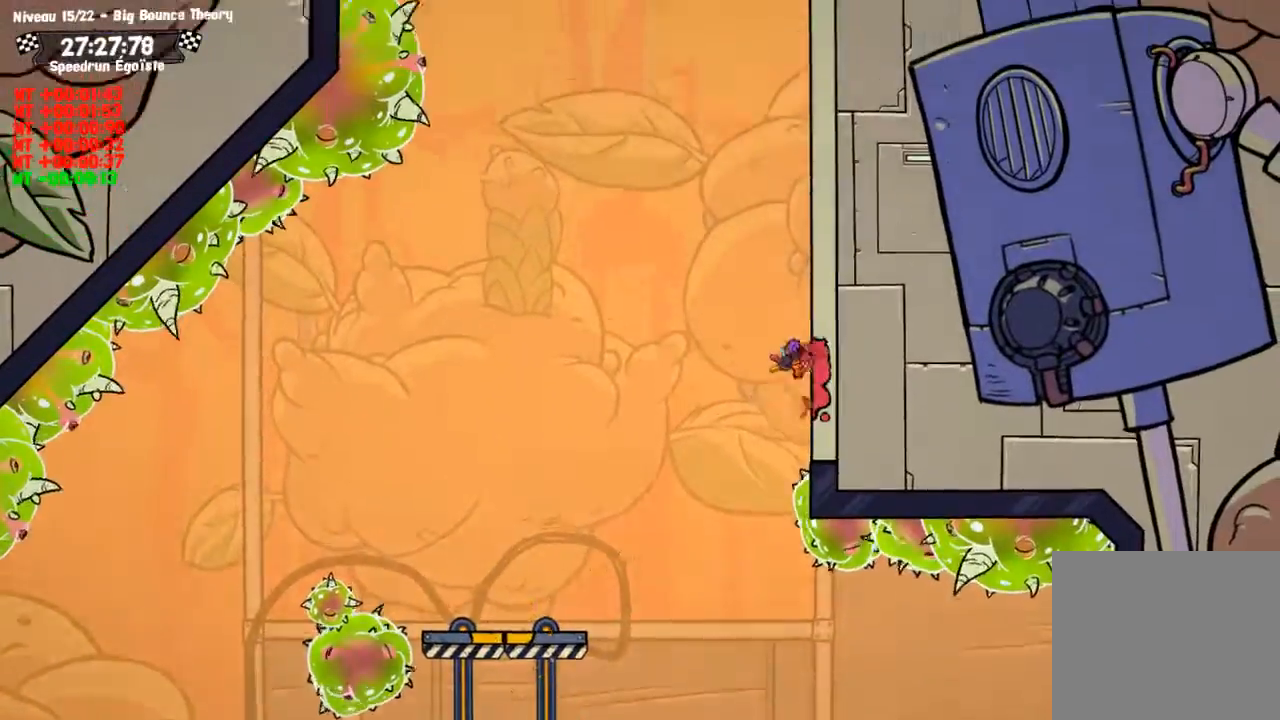
{"buttons": ["CIRCLE"], "left_stick": "up", "right_stick": "center", "events": []}
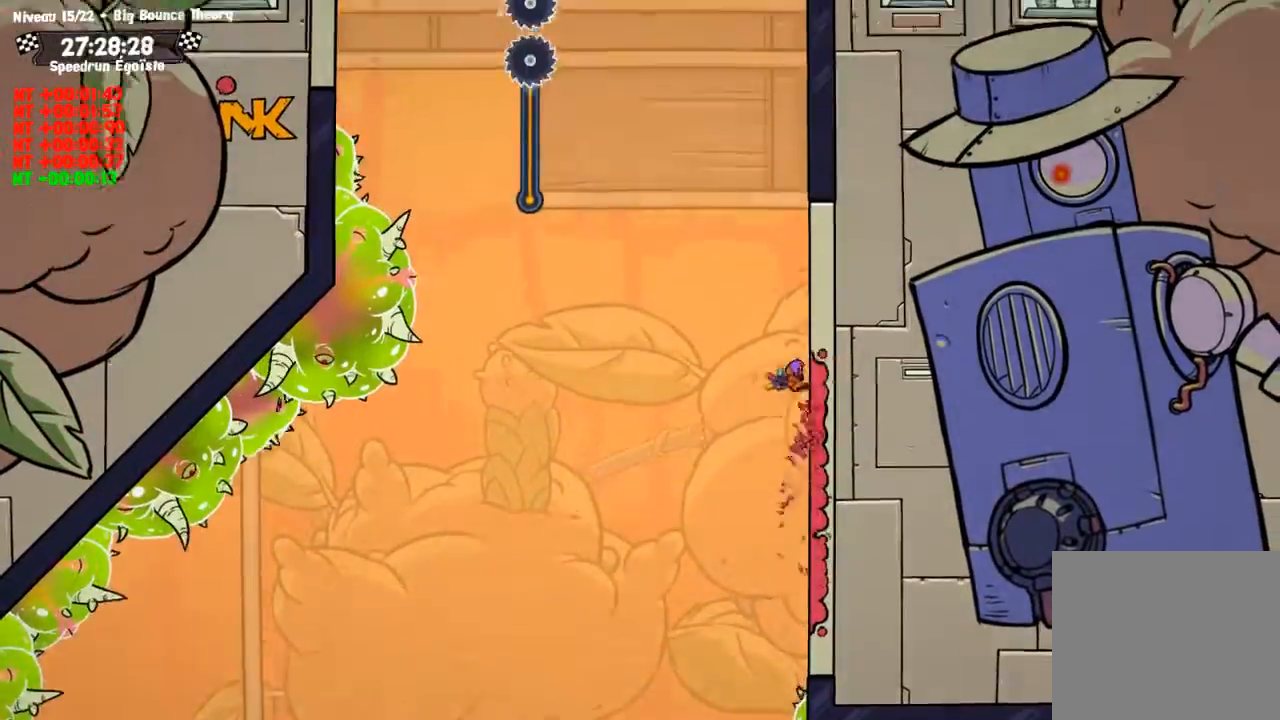
{"buttons": [], "left_stick": "up-left", "right_stick": "center", "events": [[400, "CIRCLE", "up"], [400, "TRIANGLE", "down"], [500, "TRIANGLE", "up"], [500, "left_stick", "up-left"]]}
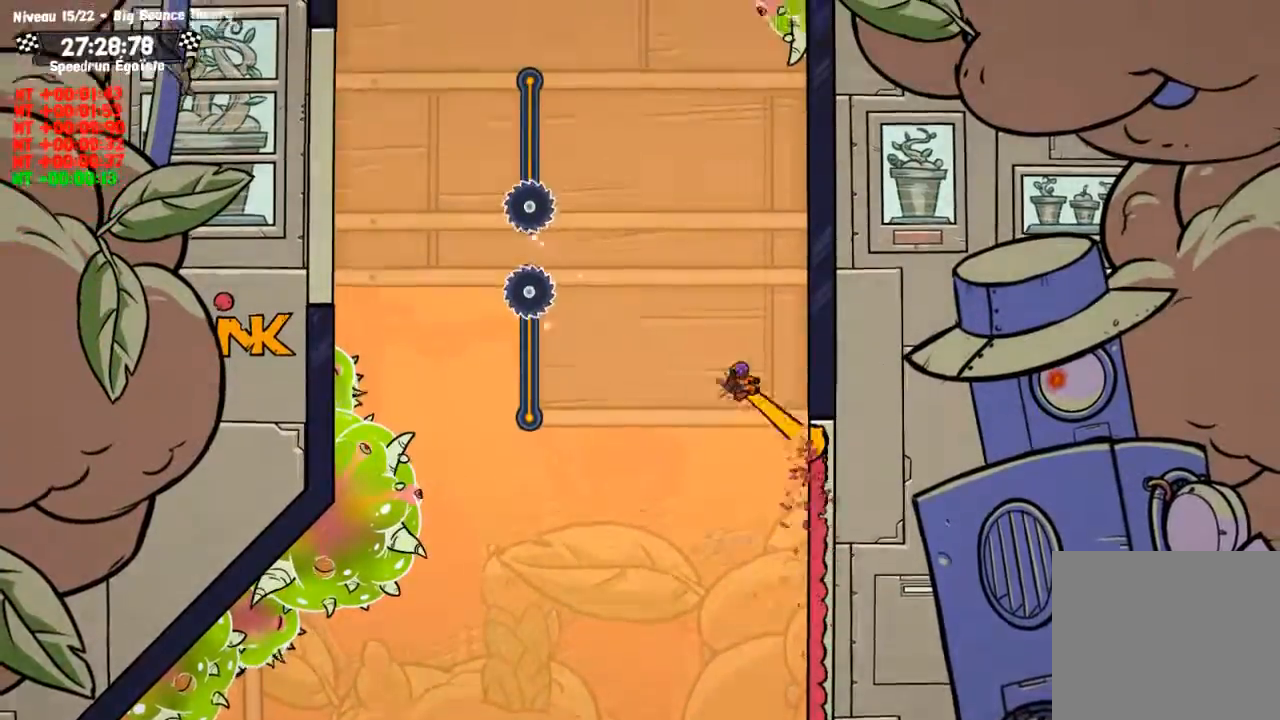
{"buttons": ["CIRCLE"], "left_stick": "up-left", "right_stick": "center", "events": [[434, "CIRCLE", "down"]]}
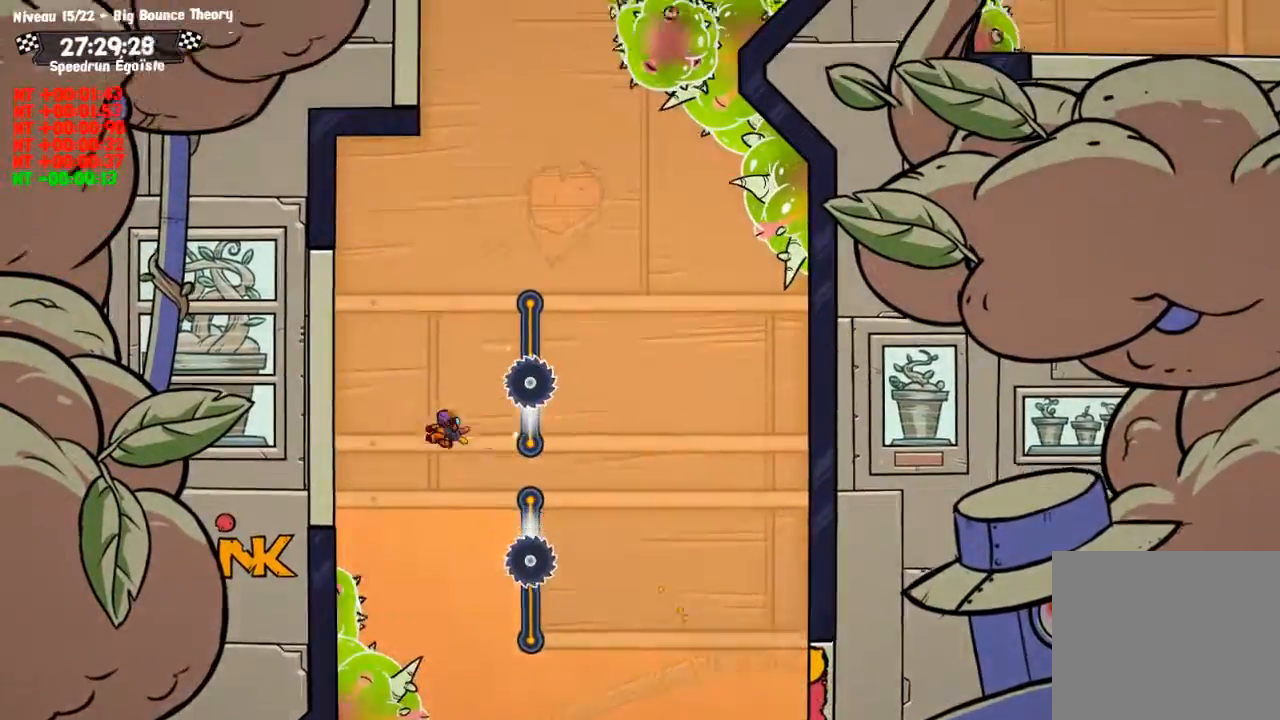
{"buttons": ["TRIANGLE"], "left_stick": "up-left", "right_stick": "center", "events": [[500, "CIRCLE", "up"], [500, "TRIANGLE", "down"]]}
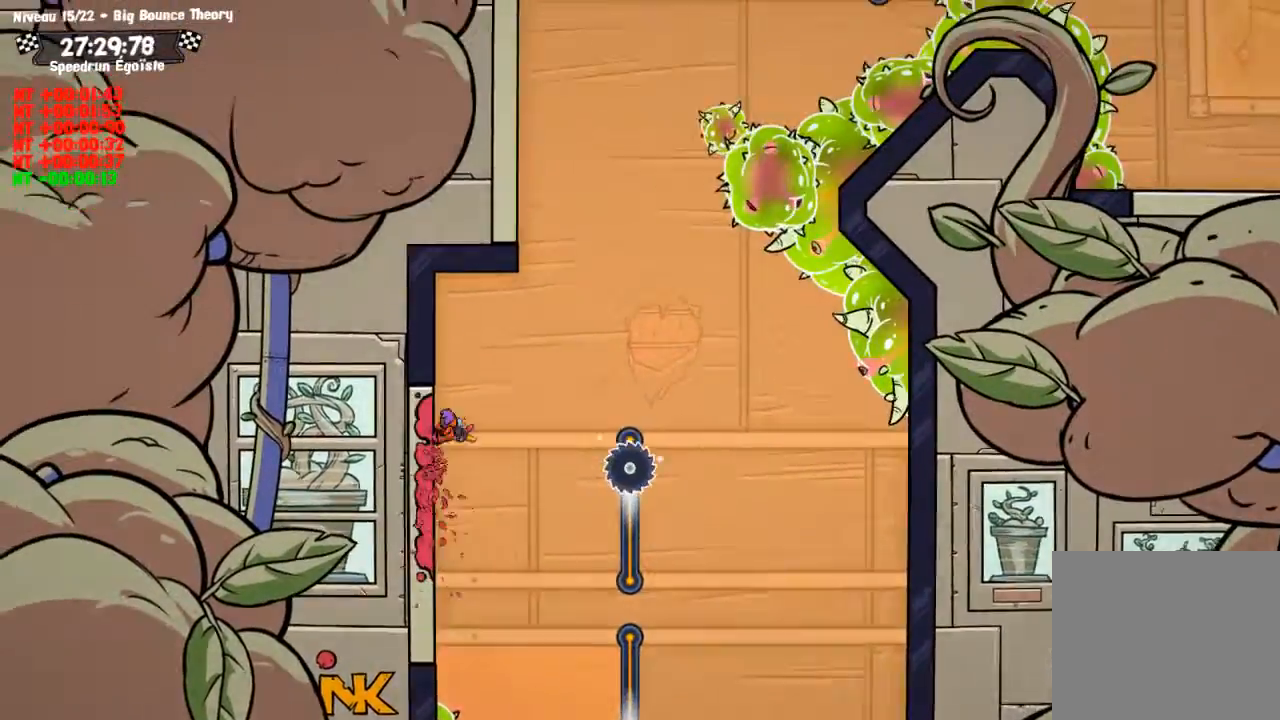
{"buttons": ["CIRCLE"], "left_stick": "up-left", "right_stick": "center", "events": [[100, "TRIANGLE", "up"], [334, "CIRCLE", "down"]]}